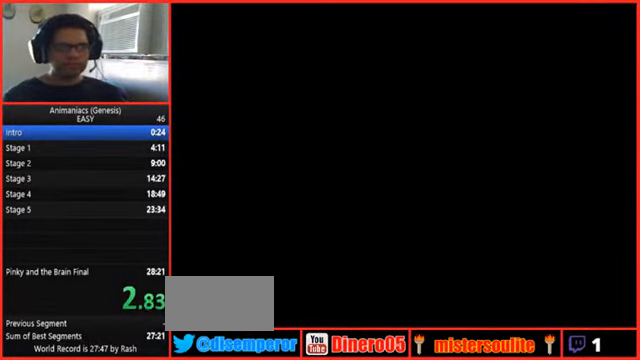
Gameplay with a controller (Nintendo layout); each line is a JSON object with the inputs held at the frame after it (dt_ms = milliseconds from this image to that frame). "events" lists button and stick changes between this image and that frame as [ms after this image, input, new state], when the widget could be followed in between. Not read: B L1 L3 R1 R3.
{"dt_ms": 500, "buttons": ["DPAD_RIGHT"], "events": [[300, "DPAD_RIGHT", "down"]]}
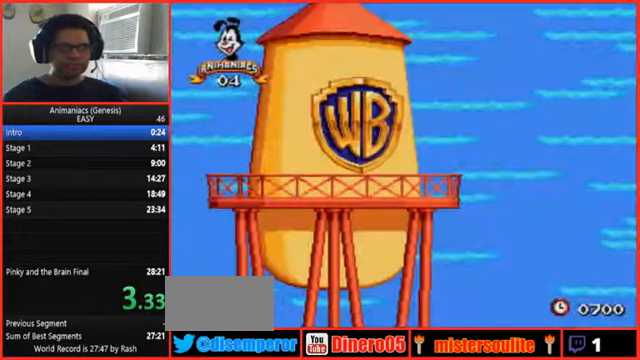
{"dt_ms": 500, "buttons": ["DPAD_RIGHT"], "events": []}
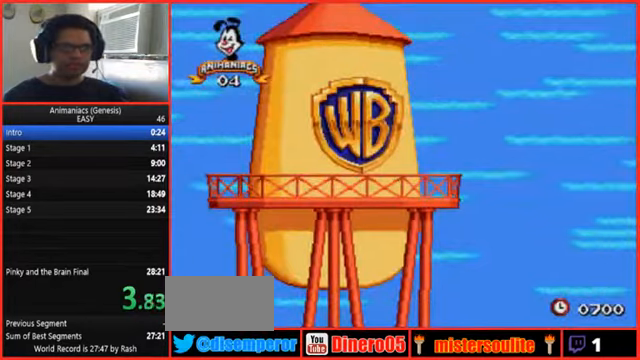
{"dt_ms": 500, "buttons": ["DPAD_RIGHT"], "events": []}
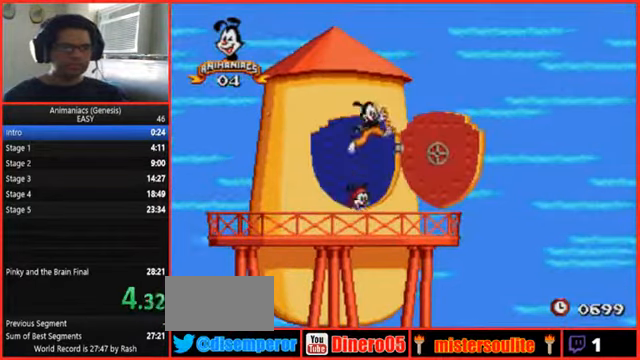
{"dt_ms": 500, "buttons": ["DPAD_RIGHT"], "events": []}
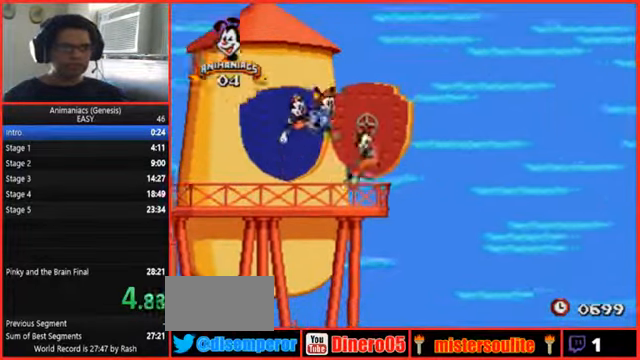
{"dt_ms": 500, "buttons": ["DPAD_RIGHT"]}
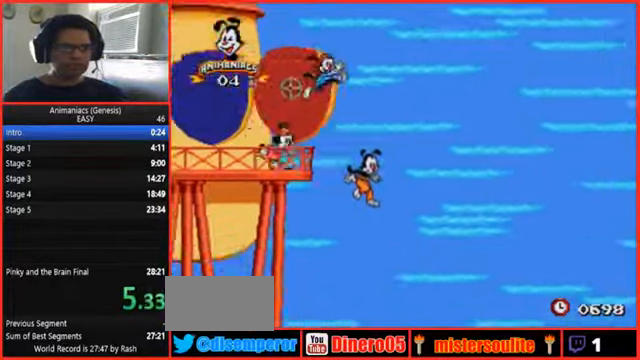
{"dt_ms": 500, "buttons": ["DPAD_RIGHT"], "events": []}
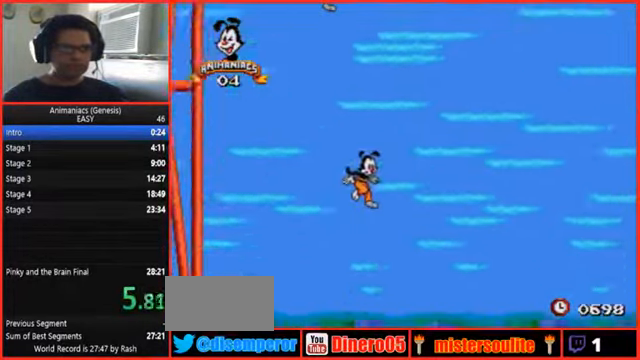
{"dt_ms": 1000, "buttons": ["DPAD_RIGHT"], "events": [[700, "DPAD_LEFT", "down"], [700, "DPAD_RIGHT", "up"], [900, "DPAD_RIGHT", "down"], [967, "DPAD_LEFT", "up"]]}